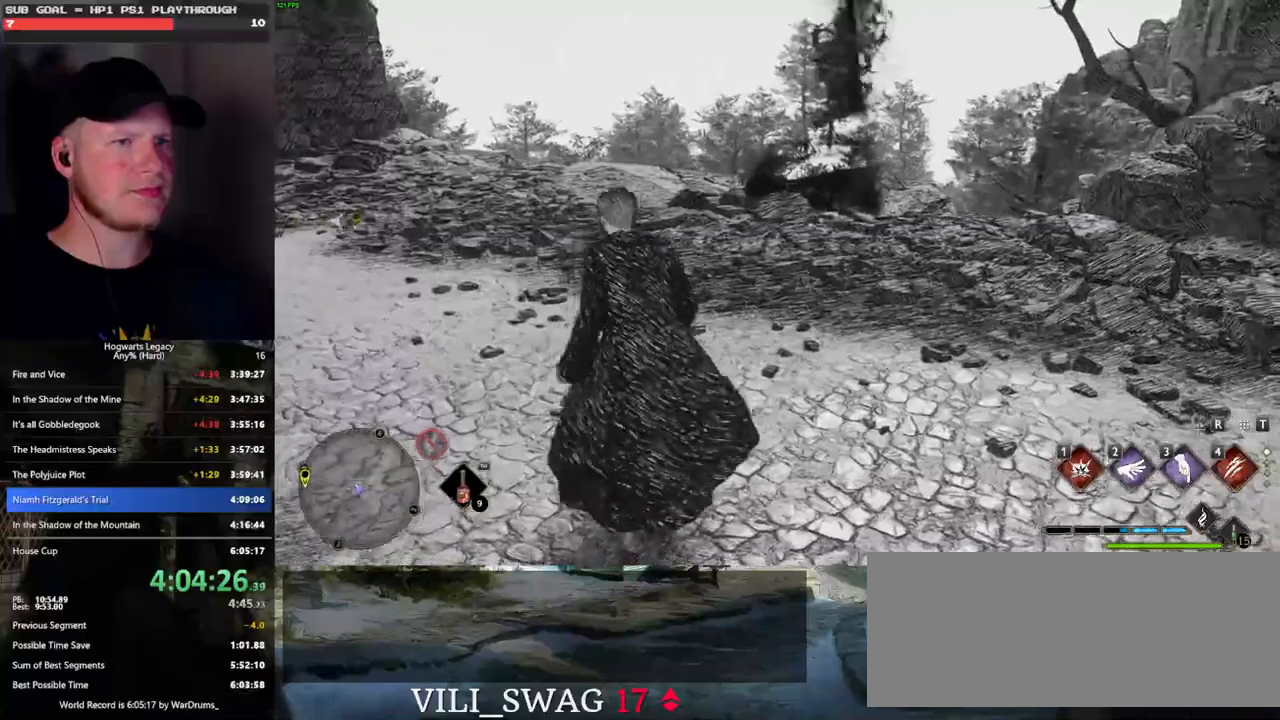
Gameplay with keyboard and mouse; each line is a JSON object with the keys and mouse buttons held at the frame after it. "events" lists presses ("down") and releases ("up") of ".", "/", "0", "1", "2", "3", "4", "5", "6", "7", "8", "9", "a", "alt_l", "alt_r", "b", "backslash", "backspace", "c", "caps_lock", "comma", "ctrl_l", "ctrl_r", "d", "e", "equals", "escape", "f", "f1", "f10", "f11", "f12", "f2", "f3", "f4", "f5", "f6", "f7", "f8", "f9", "g", "h", "i", "j", "k", "l", "lbracket", "m", "minus", "n", "o", "p", "q", "quote", "r", "rbracket", "return", "s", "semicolon", "shift_l", "shift_r", "space", "super", "t", "tab", "tilde", "u", "v", "w", "x", "y", "z", "mouse_left", "mouse_wheel", "mouse_right", "mouse_mb4" and "mouse_mb5" between this image and that frame as [ms after this image, input, new state], when the widget could be followed in between. "mouse_left", "mouse_wheel", "mouse_right", "mouse_mb4", "mouse_mb5" = the "left", "wheel", "right", "mb4", "mb5" buttons of the "mouse" list. No other keys are recorded. "wheel" means that the mouse wheel is clicked or scrolled. Mouse movement is not recorded.
{"keys": [], "mouse": [], "events": [[266, "w", "up"]]}
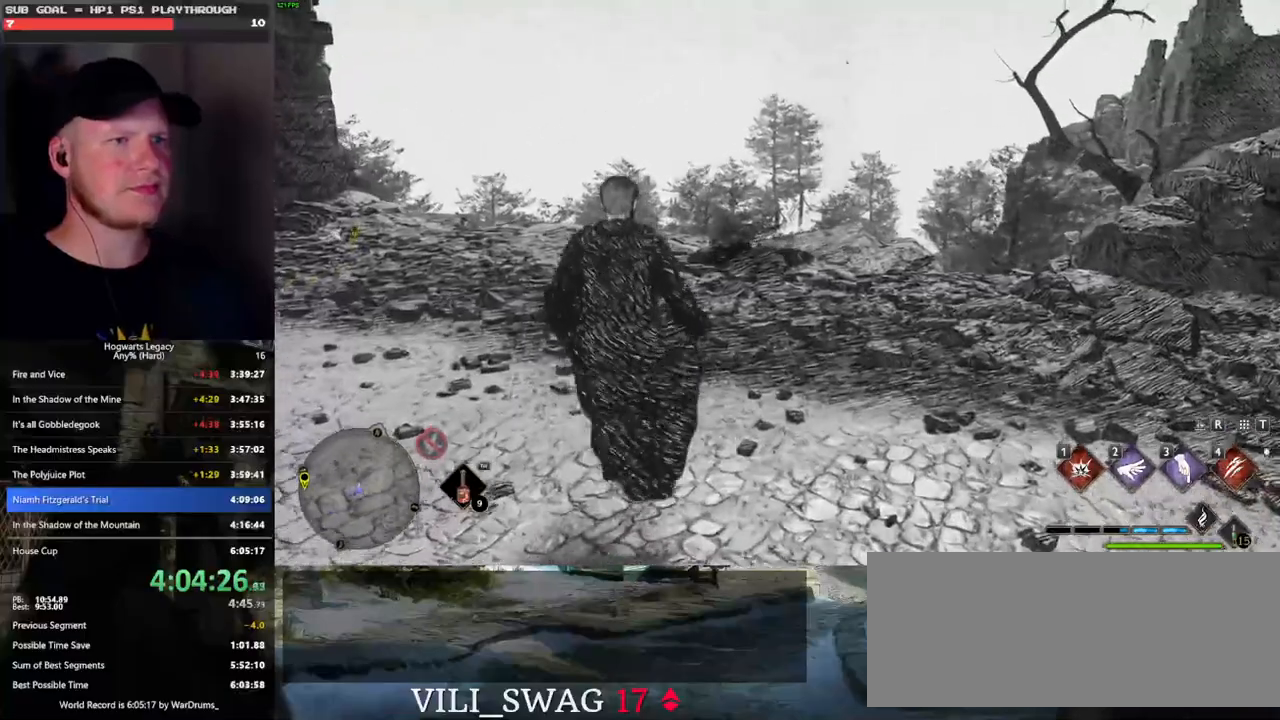
{"keys": ["3"], "mouse": ["right"], "events": [[366, "mouse_right", "down"], [450, "3", "down"]]}
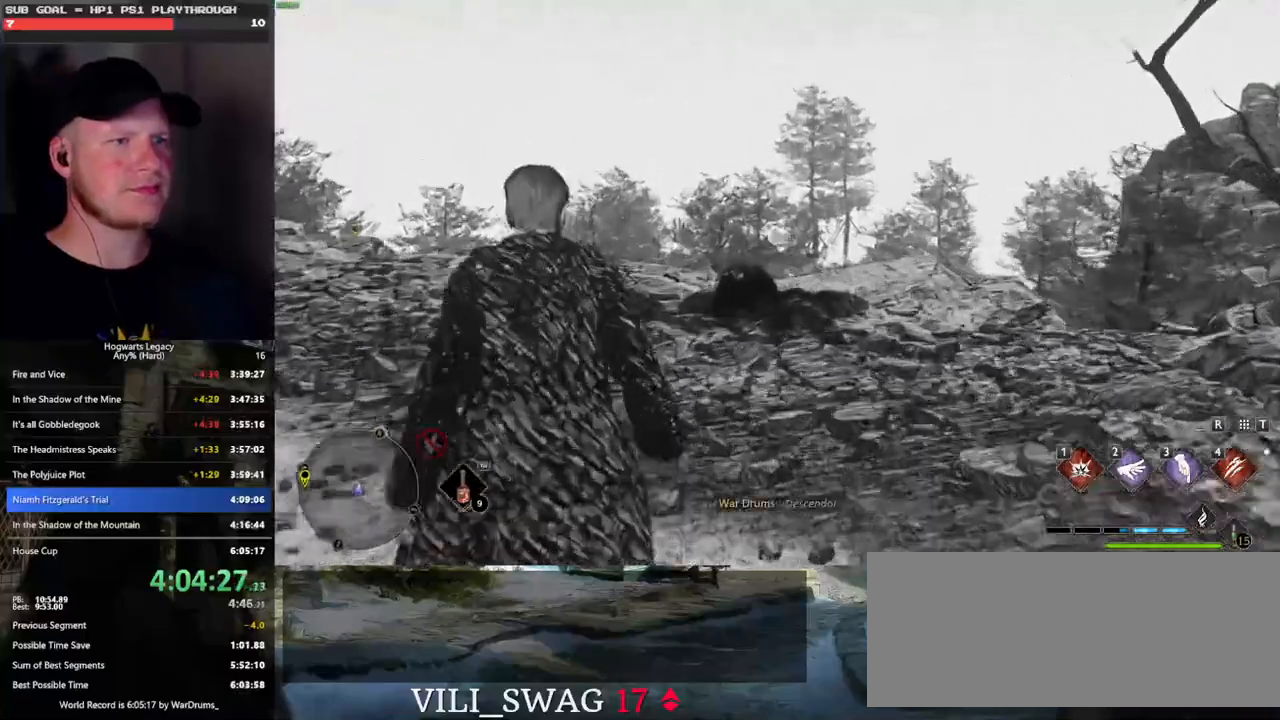
{"keys": [], "mouse": ["right"], "events": [[50, "3", "up"]]}
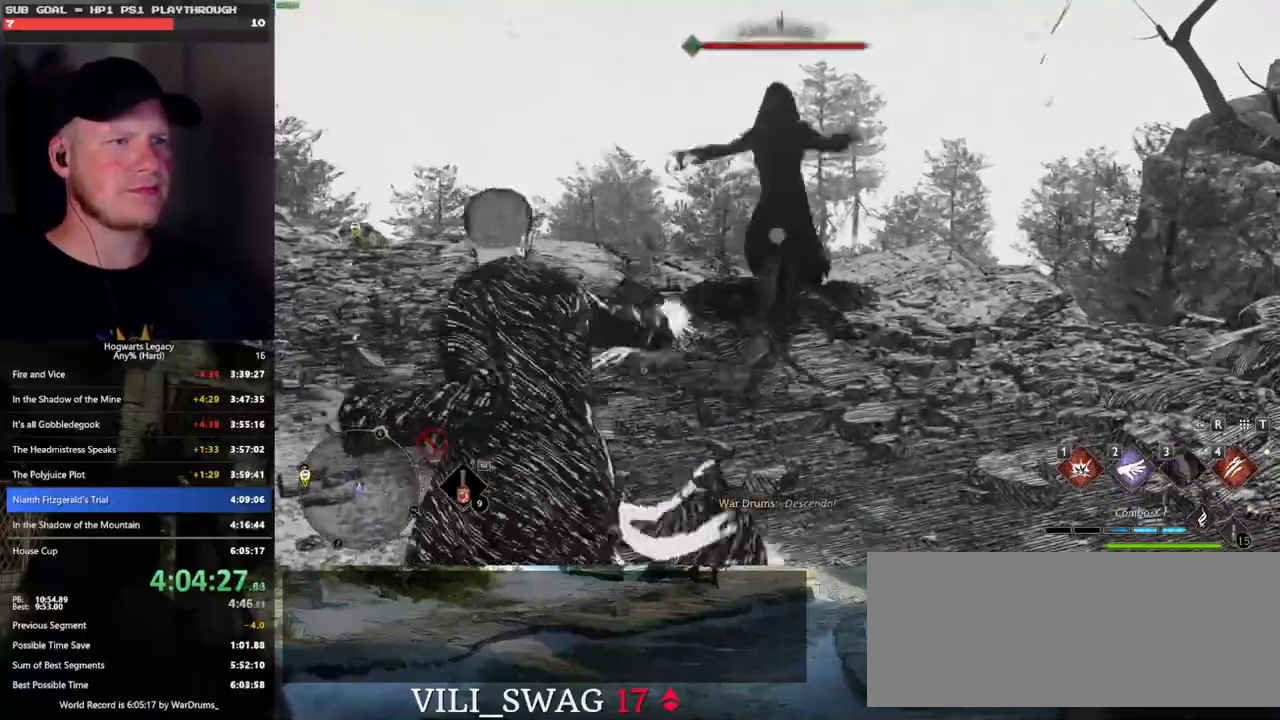
{"keys": [], "mouse": [], "events": [[200, "mouse_right", "up"]]}
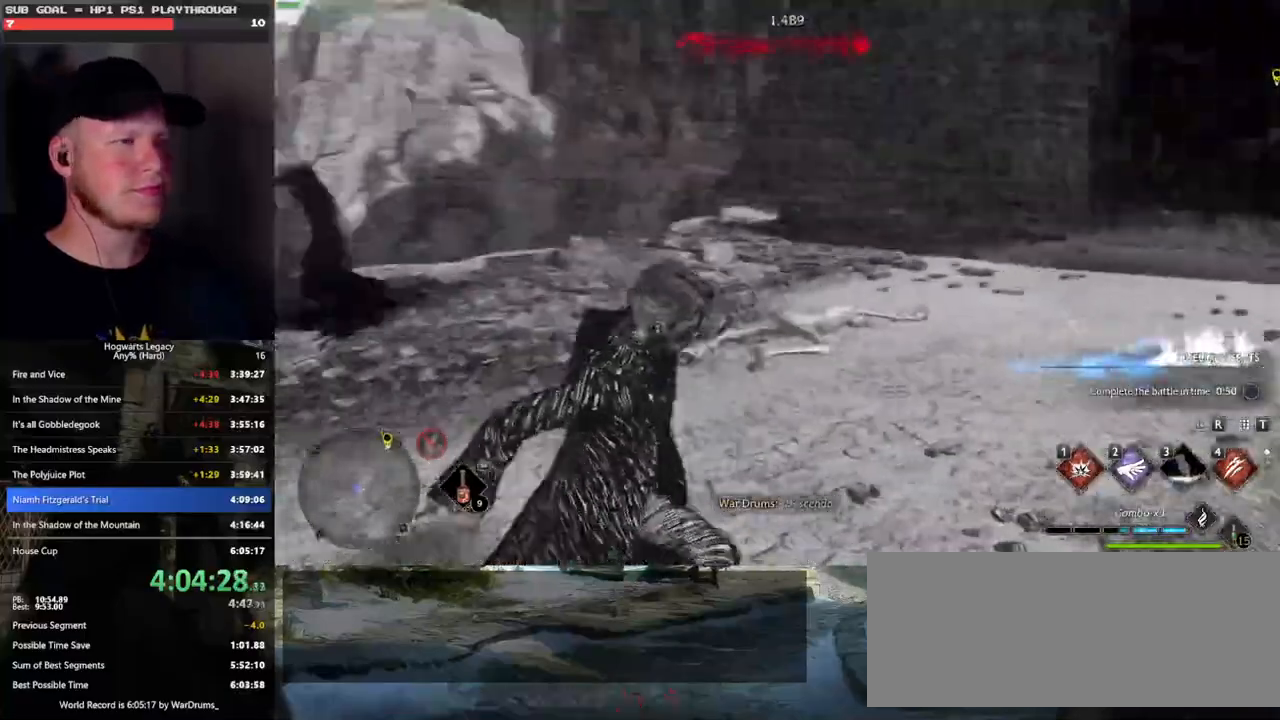
{"keys": [], "mouse": [], "events": [[100, "4", "down"], [233, "4", "up"], [283, "4", "down"], [383, "4", "up"]]}
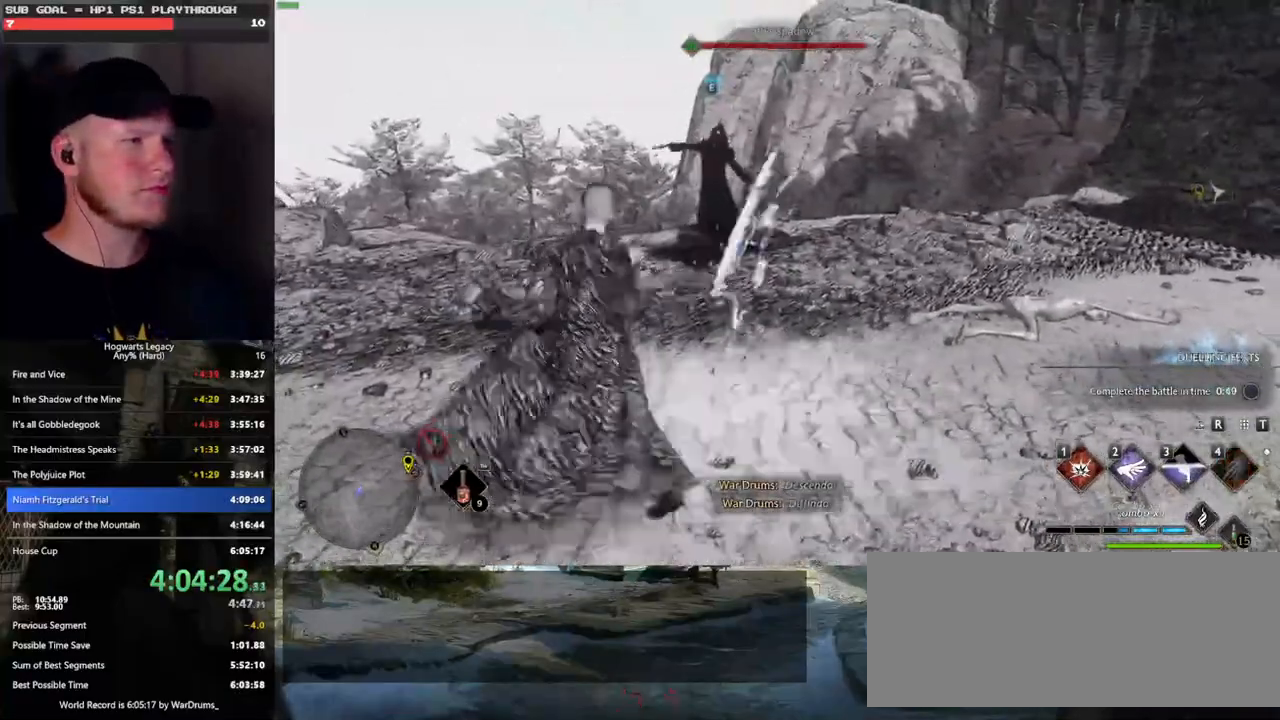
{"keys": [], "mouse": [], "events": []}
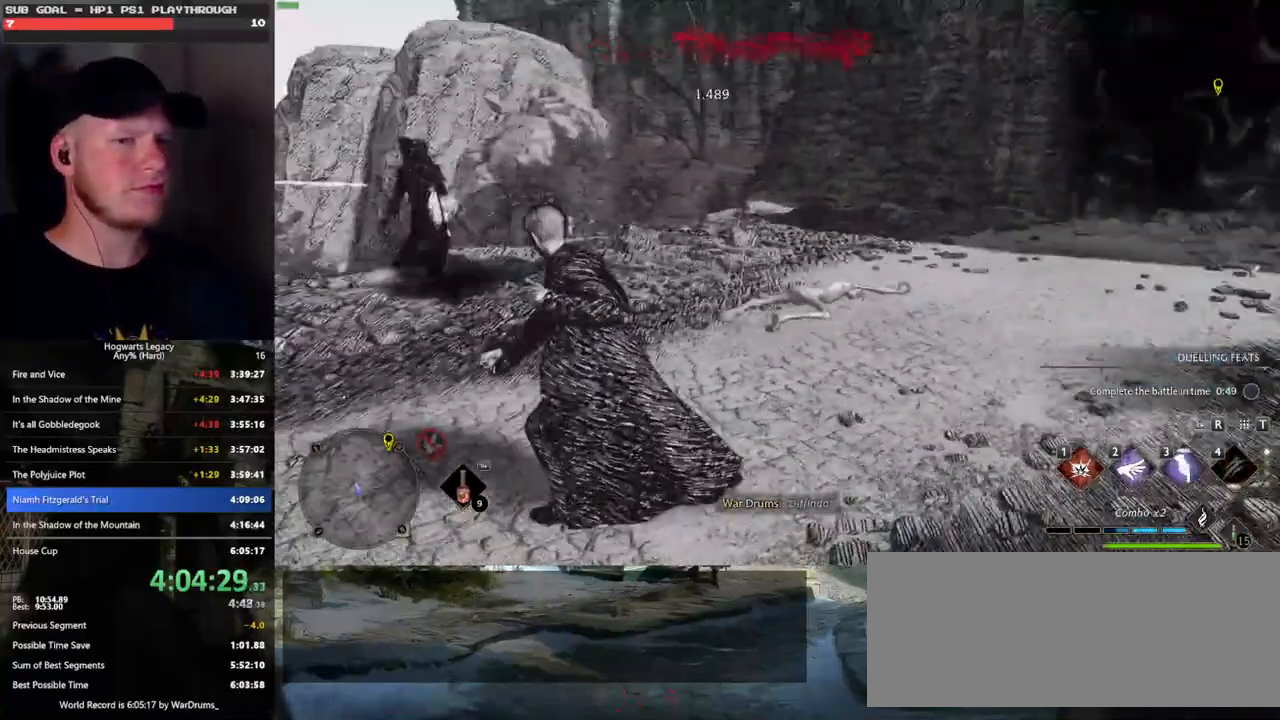
{"keys": [], "mouse": [], "events": []}
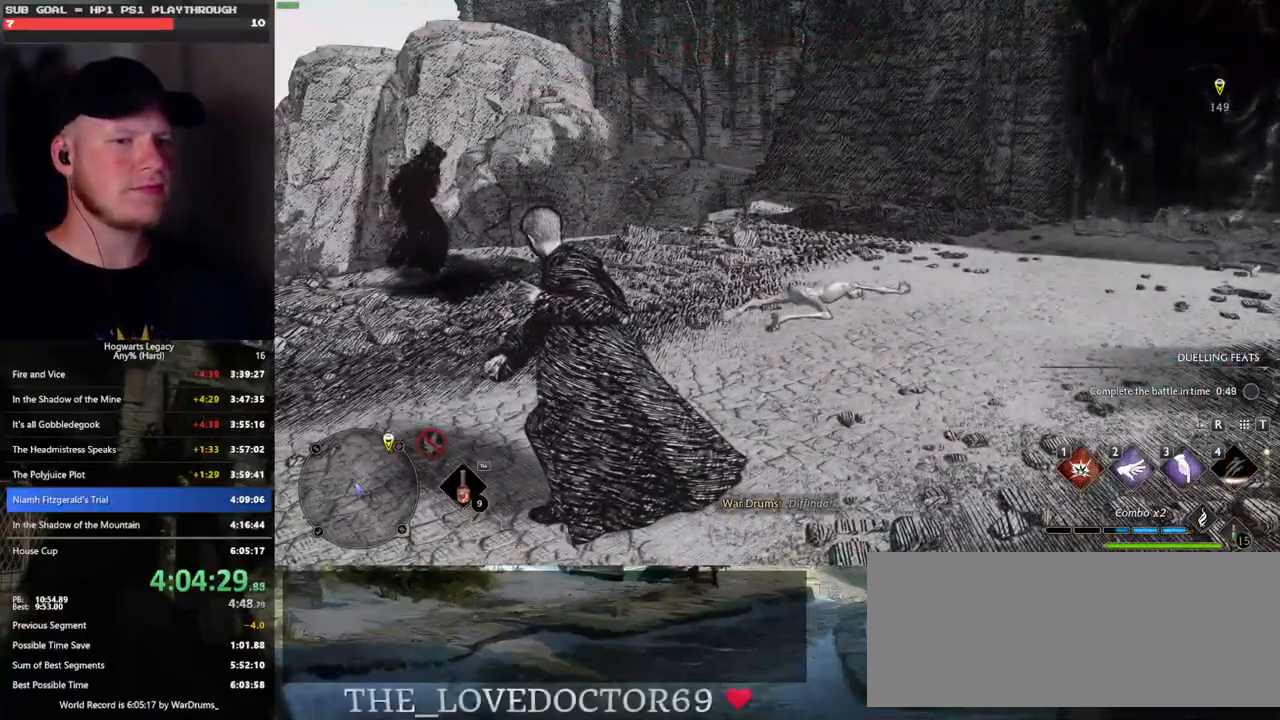
{"keys": [], "mouse": [], "events": []}
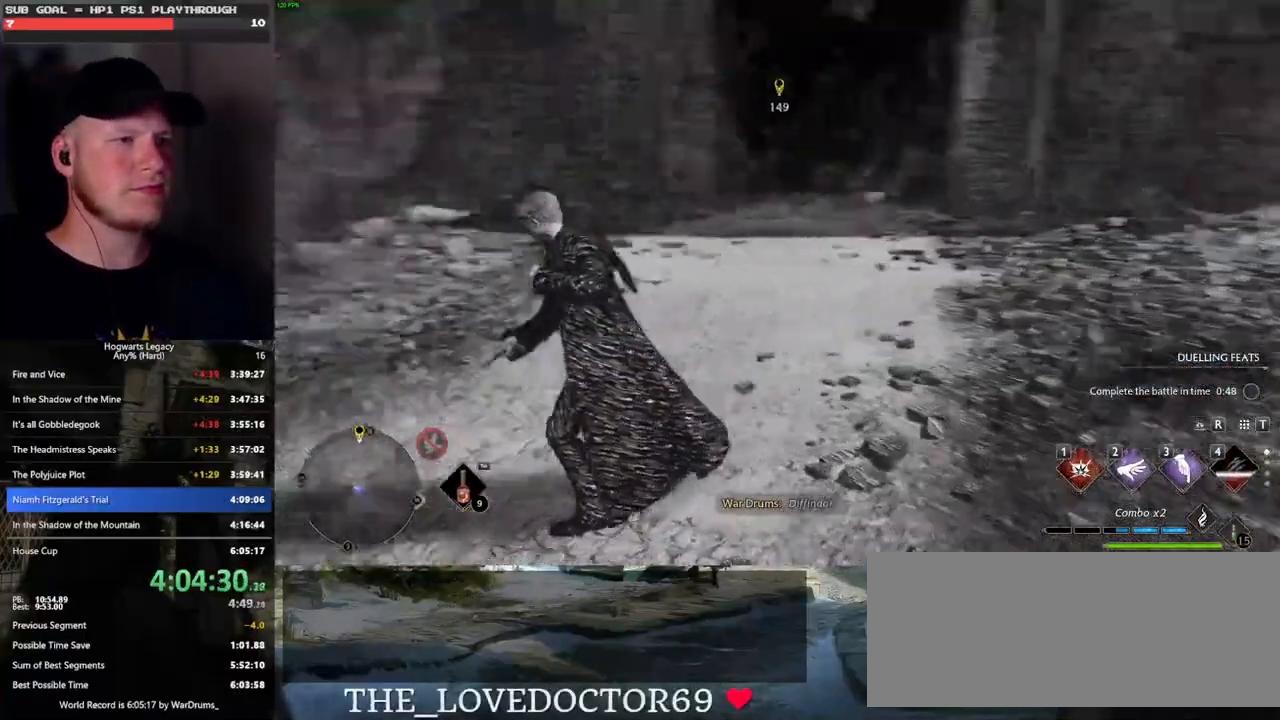
{"keys": [], "mouse": ["right"], "events": [[100, "mouse_right", "down"]]}
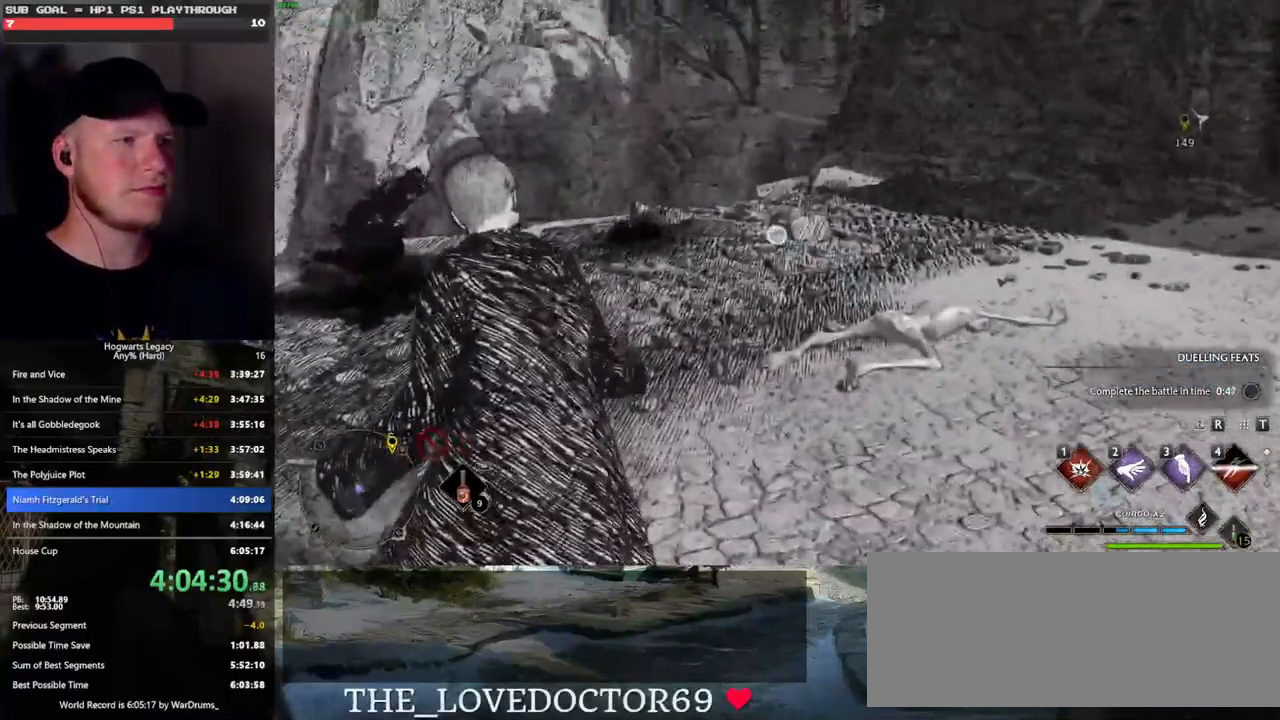
{"keys": [], "mouse": ["right"], "events": []}
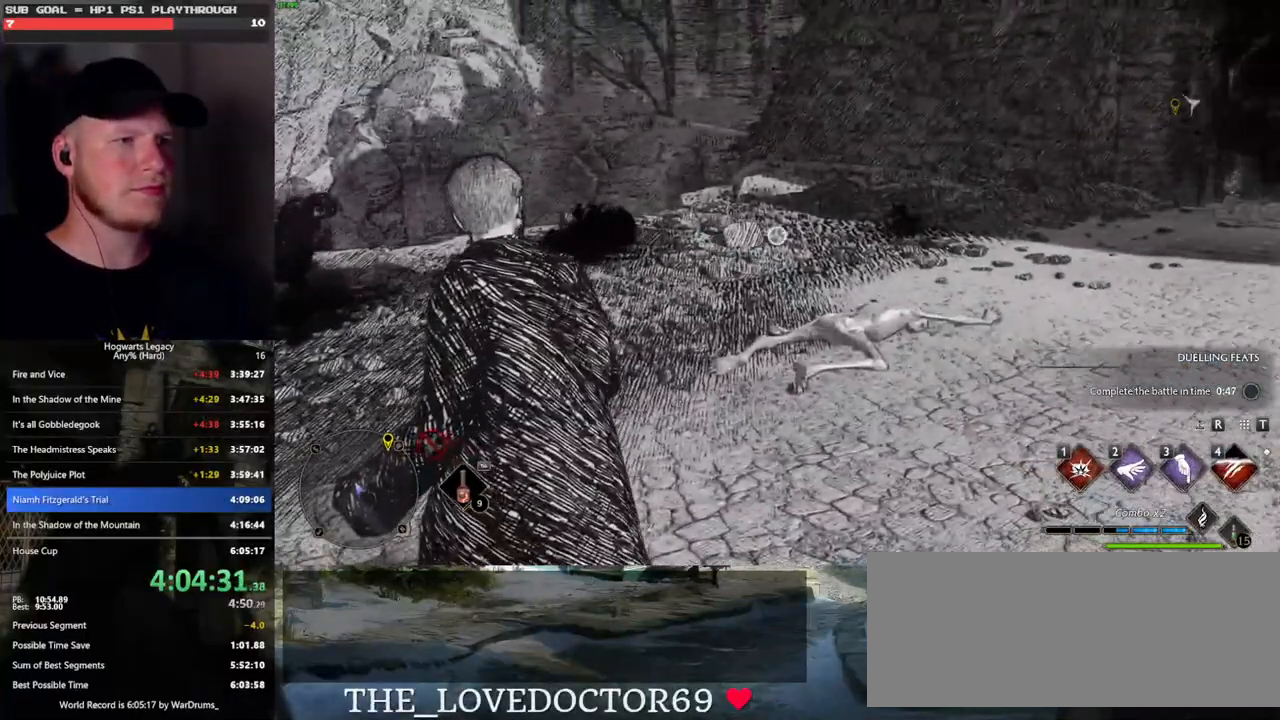
{"keys": [], "mouse": ["right"], "events": [[16, "1", "down"], [133, "1", "up"], [183, "1", "down"], [283, "1", "up"]]}
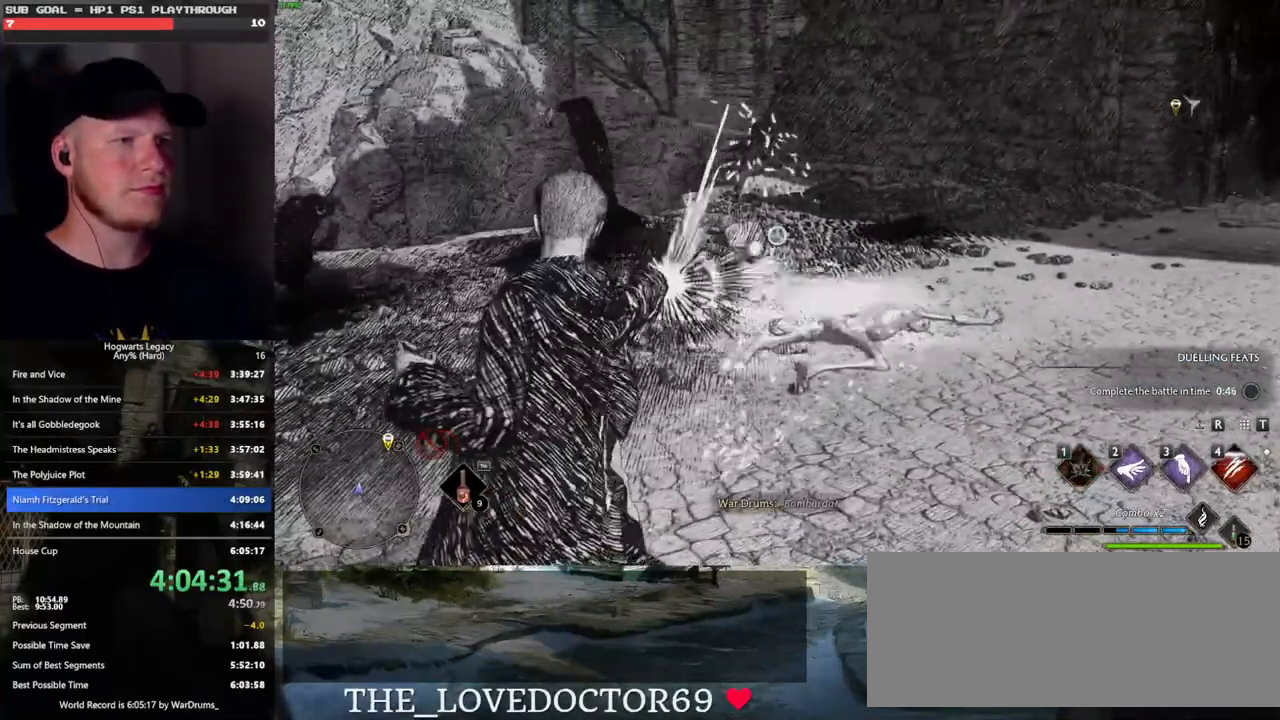
{"keys": [], "mouse": ["right"], "events": []}
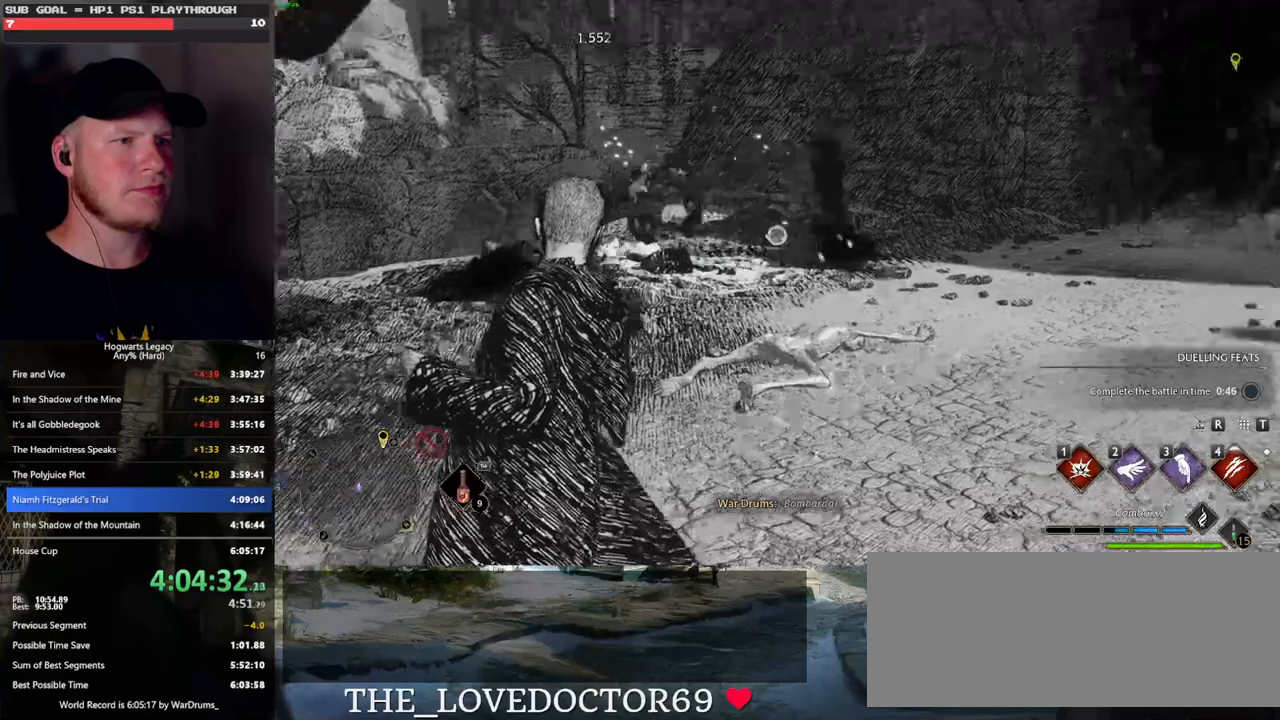
{"keys": [], "mouse": [], "events": [[66, "3", "down"], [166, "3", "up"], [200, "mouse_right", "up"], [250, "3", "down"], [316, "3", "up"], [383, "3", "down"], [466, "3", "up"]]}
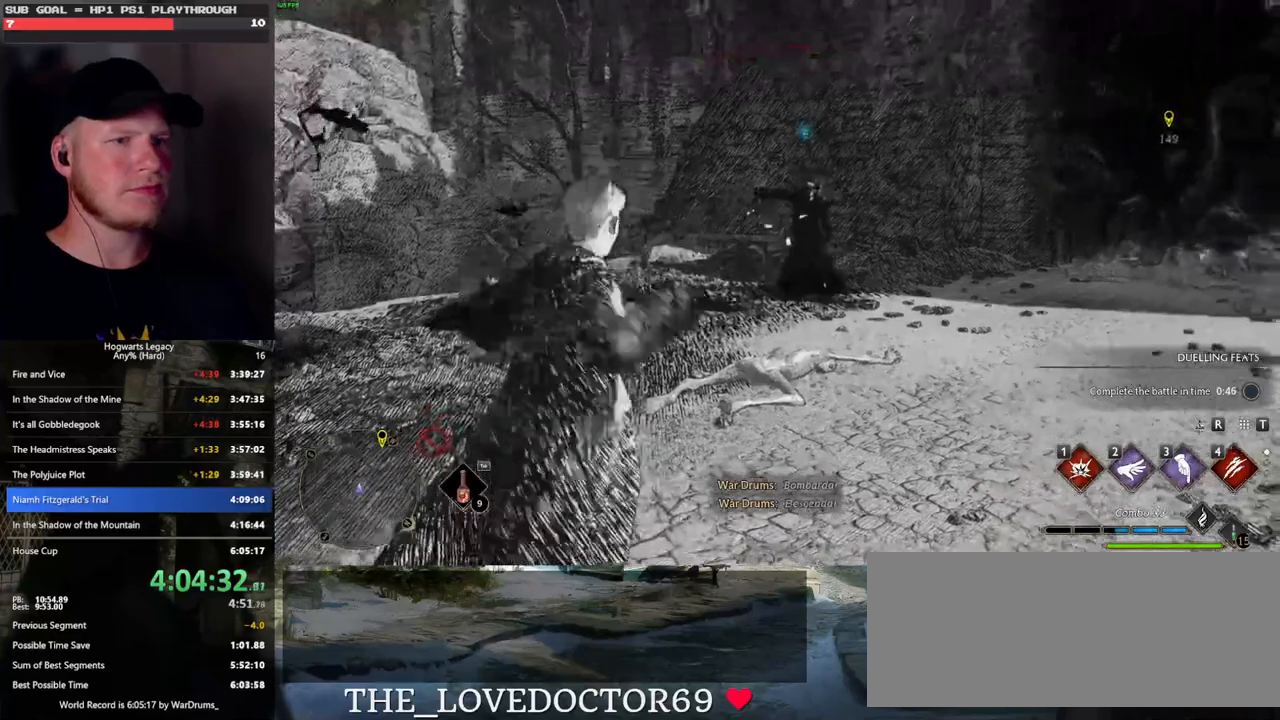
{"keys": [], "mouse": [], "events": [[33, "3", "down"], [116, "3", "up"], [333, "4", "down"], [483, "4", "up"]]}
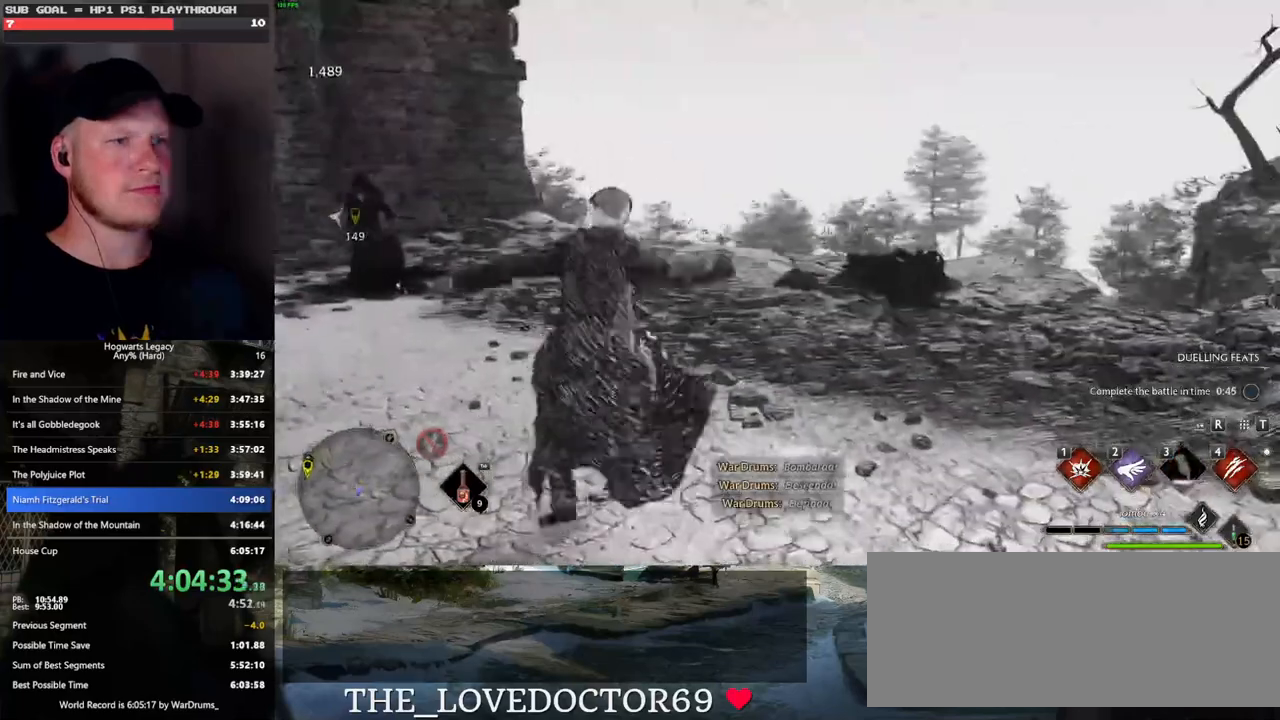
{"keys": [], "mouse": [], "events": [[66, "4", "down"], [133, "4", "up"]]}
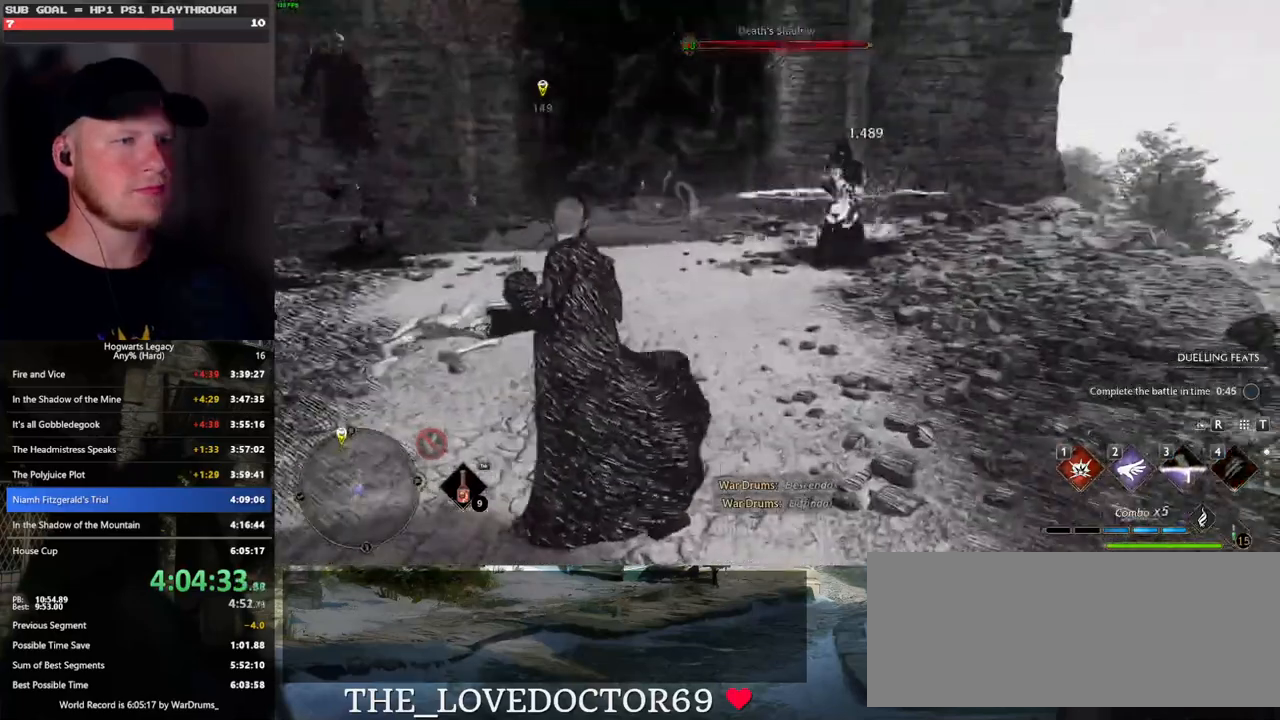
{"keys": ["space", "w"], "mouse": [], "events": [[266, "w", "down"], [500, "space", "down"]]}
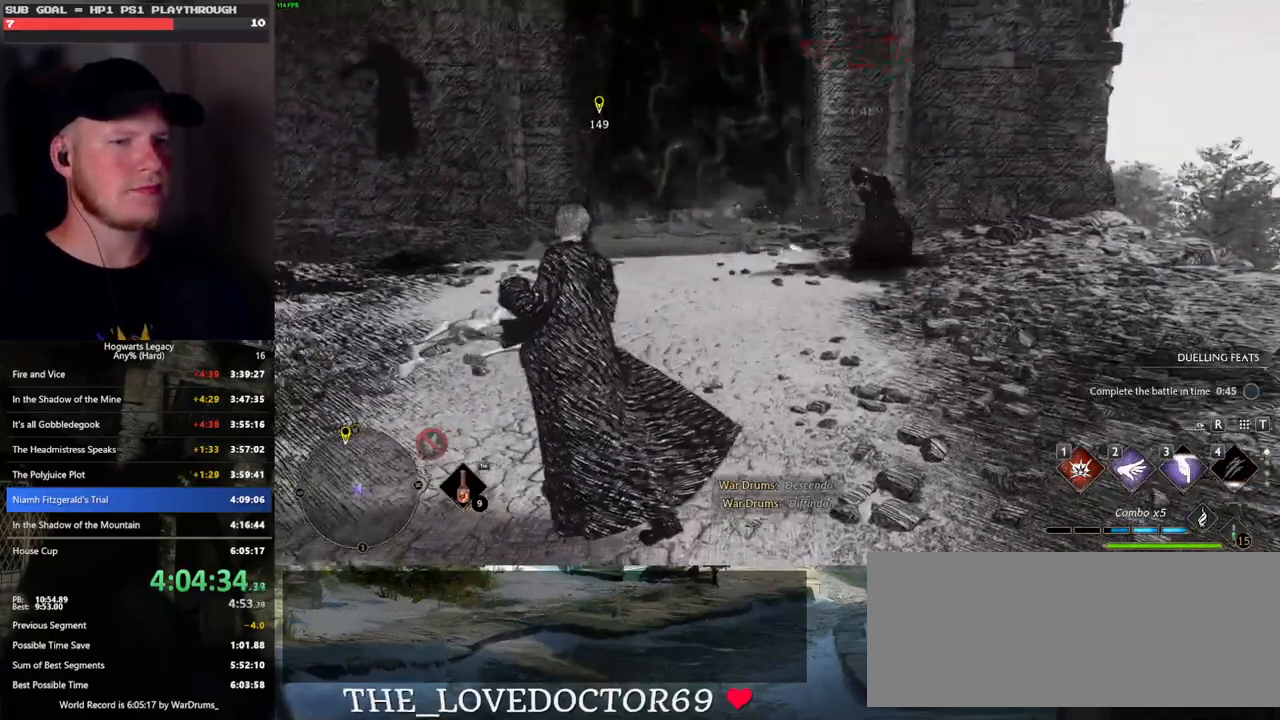
{"keys": ["w"], "mouse": [], "events": [[366, "space", "up"]]}
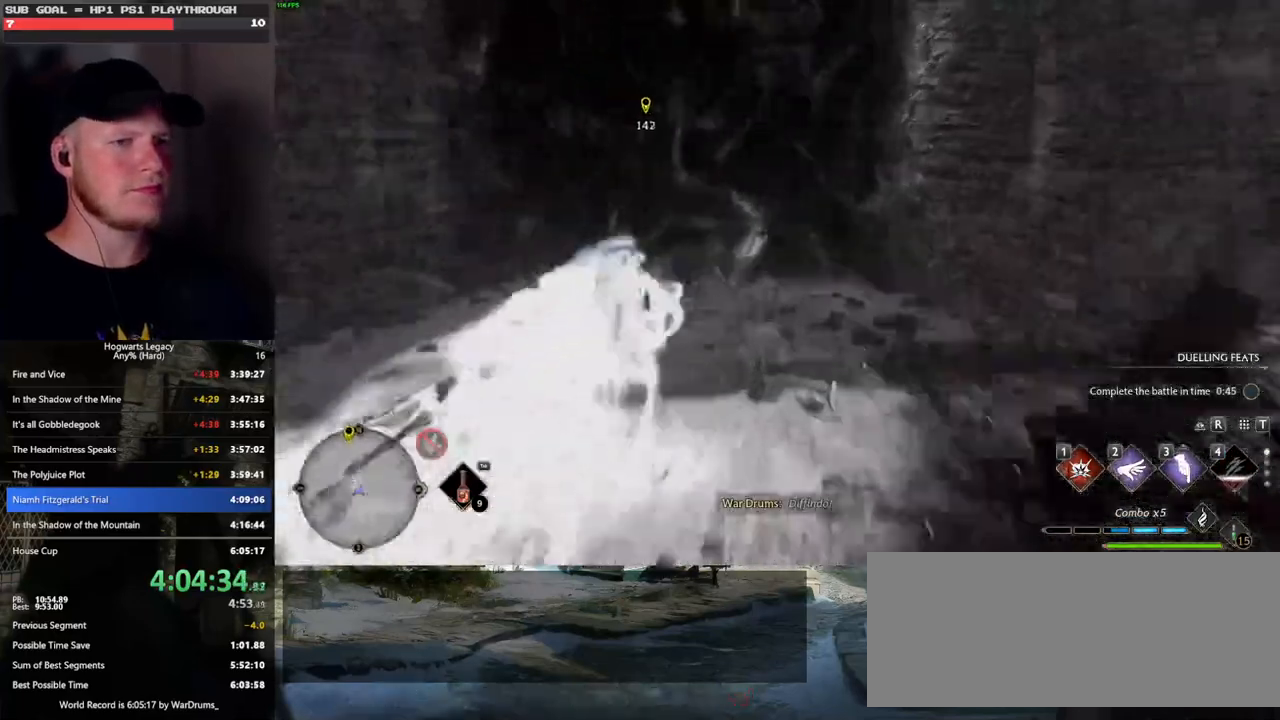
{"keys": [], "mouse": [], "events": [[200, "w", "up"]]}
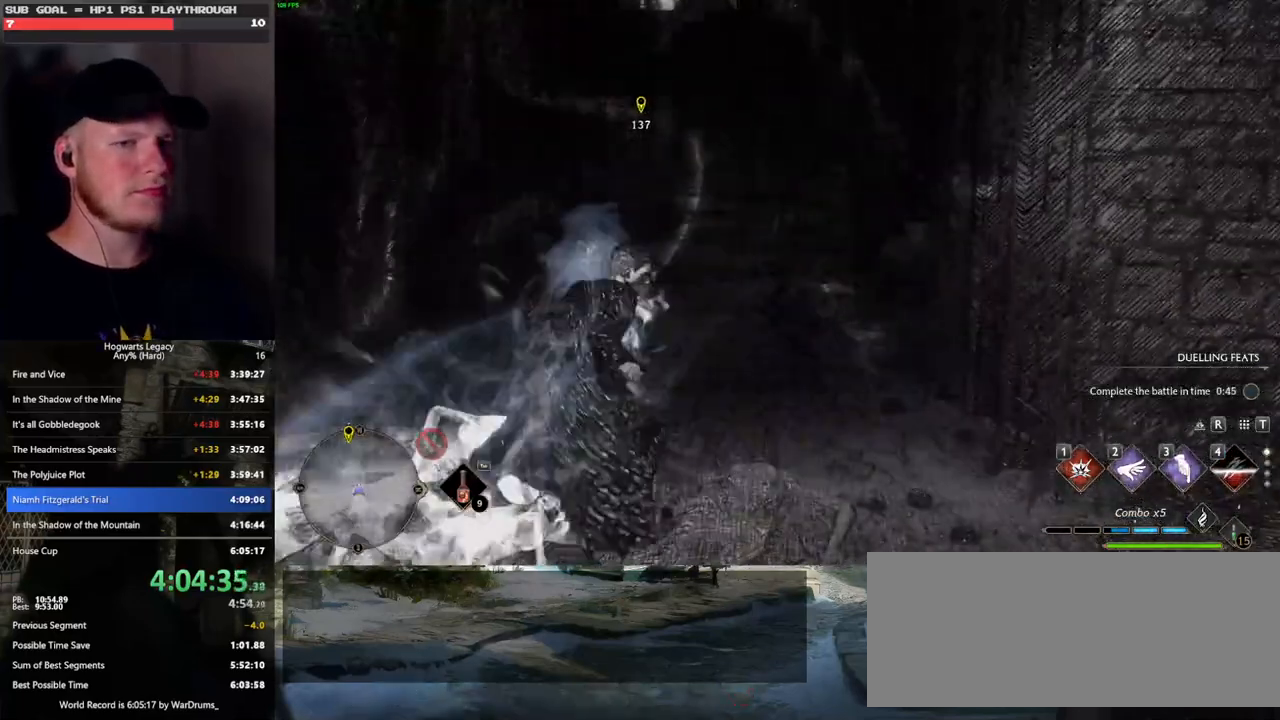
{"keys": [], "mouse": [], "events": []}
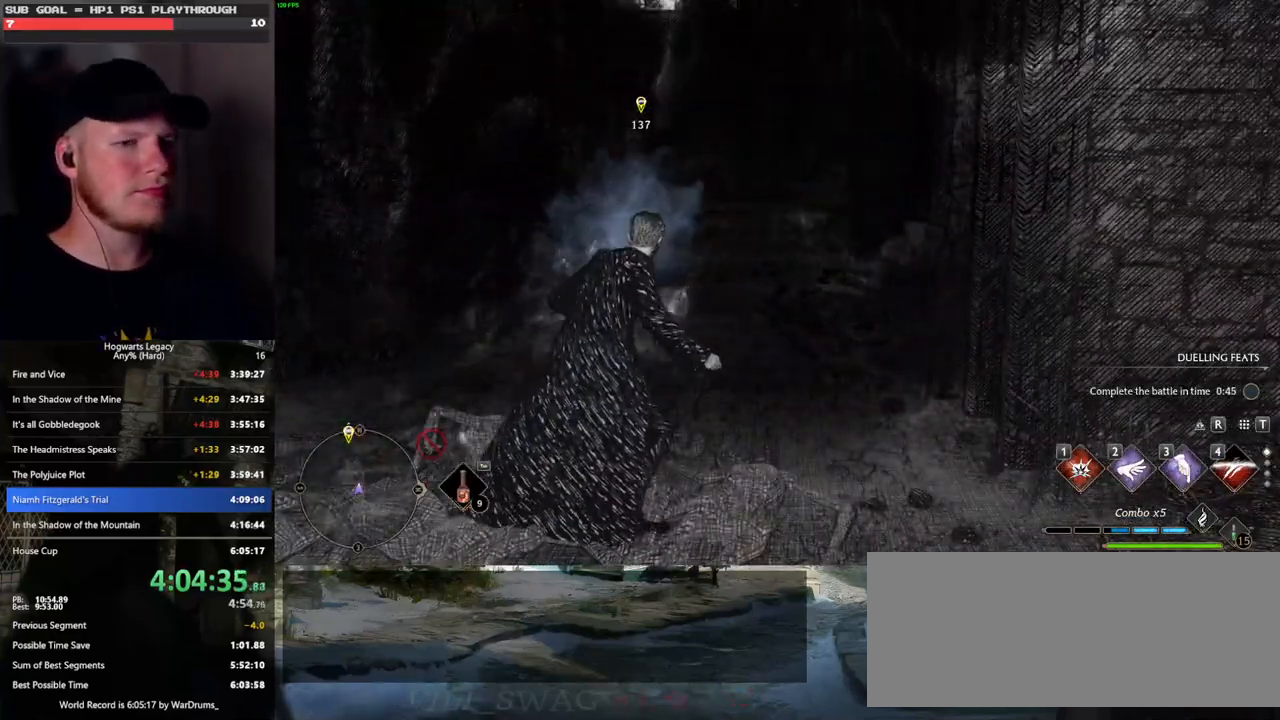
{"keys": [], "mouse": [], "events": [[16, "mouse_mb5", "down"], [400, "mouse_mb5", "up"]]}